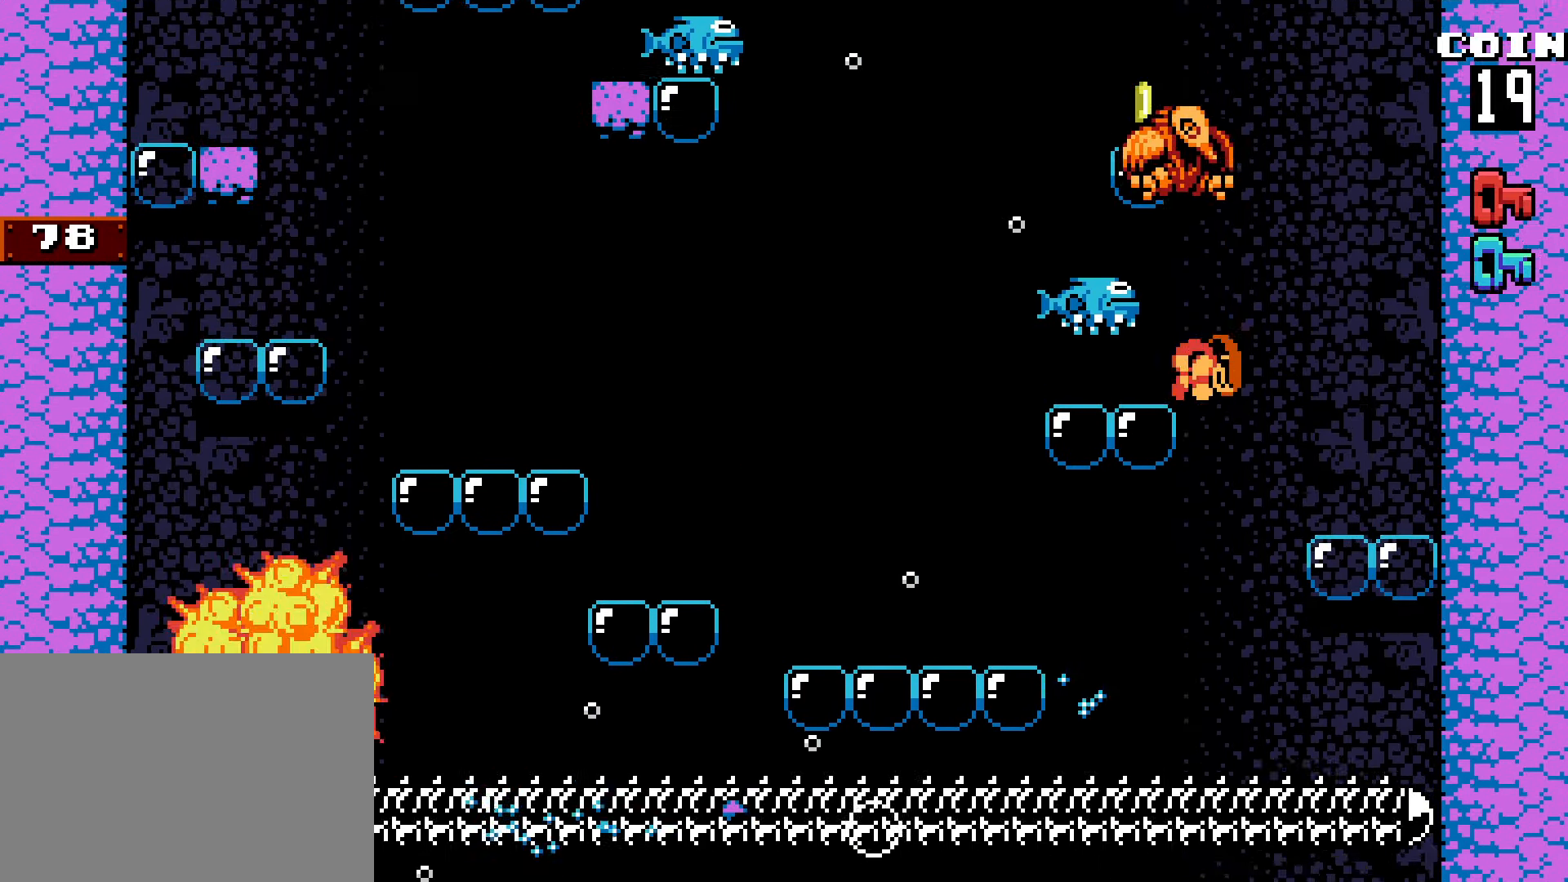
Gameplay with keyboard; each line is a JSON object with the keys held at the frame after it. "events" lists presses ("down") and releases ("up") of "a", "down", "escape", "left", "right", "run", "s", "space", "up", "x" and "z" between this image and that frame as [ms after this image, input, new state], when the widget could be followed in between. No other keys are recorded. Mouse input is not recorded. Key names are as the overlay labels them; some are game actions (e.g. jump) rather than physical keys.
{"keys": ["left"], "events": [[34, "left", "down"], [84, "right", "up"], [217, "left", "up"], [217, "up", "down"], [267, "z", "up"], [300, "right", "down"], [367, "up", "up"], [450, "left", "down"], [450, "right", "up"]]}
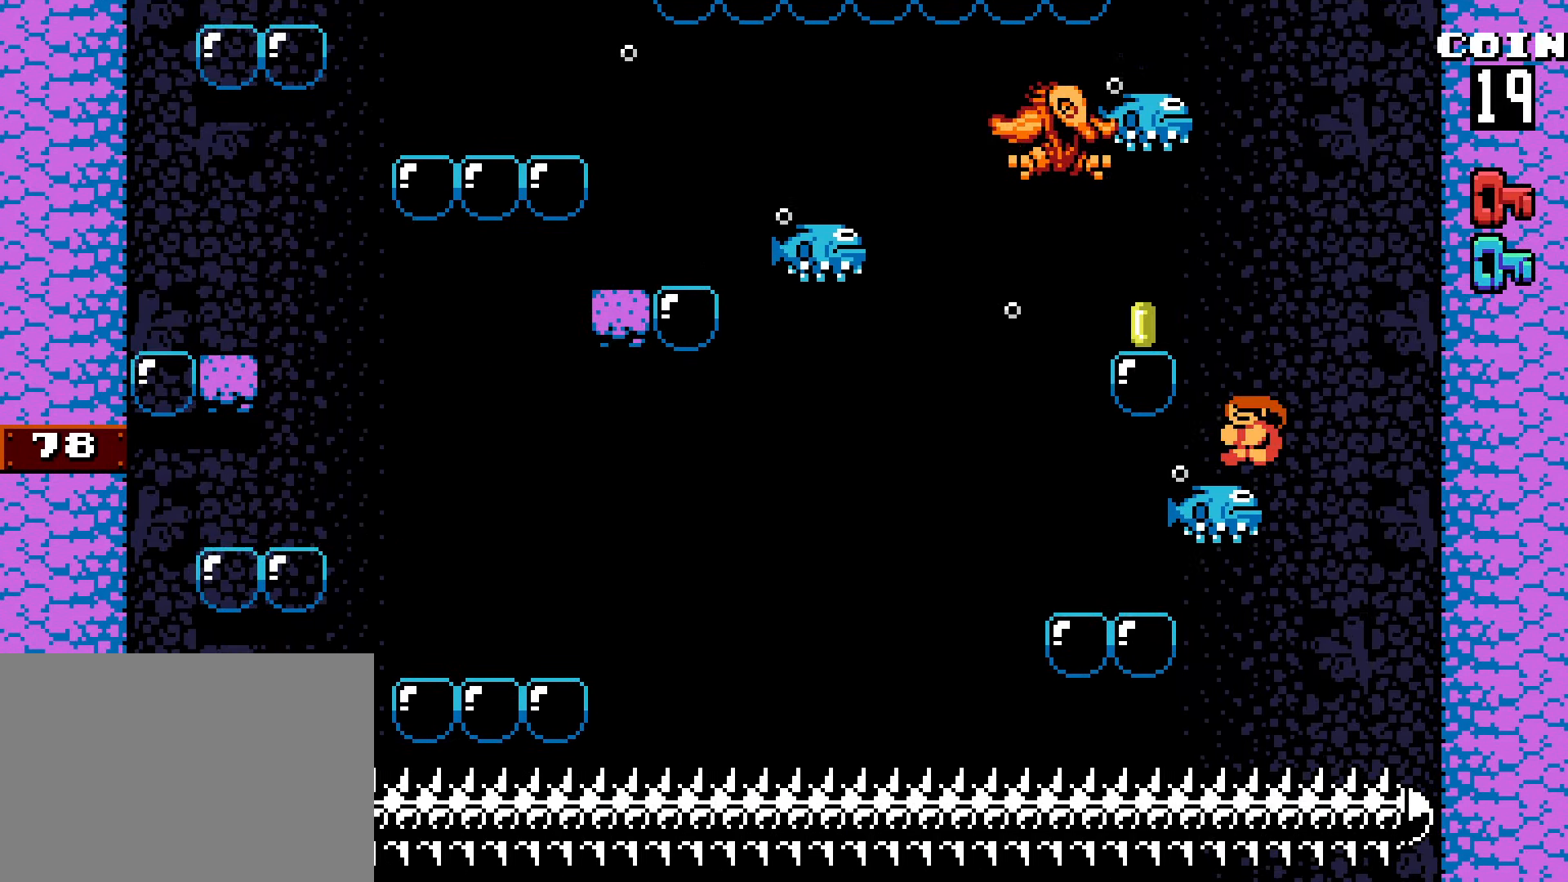
{"keys": ["z"], "events": [[50, "left", "up"], [50, "z", "down"], [134, "left", "down"], [184, "z", "up"], [366, "left", "up"], [466, "z", "down"]]}
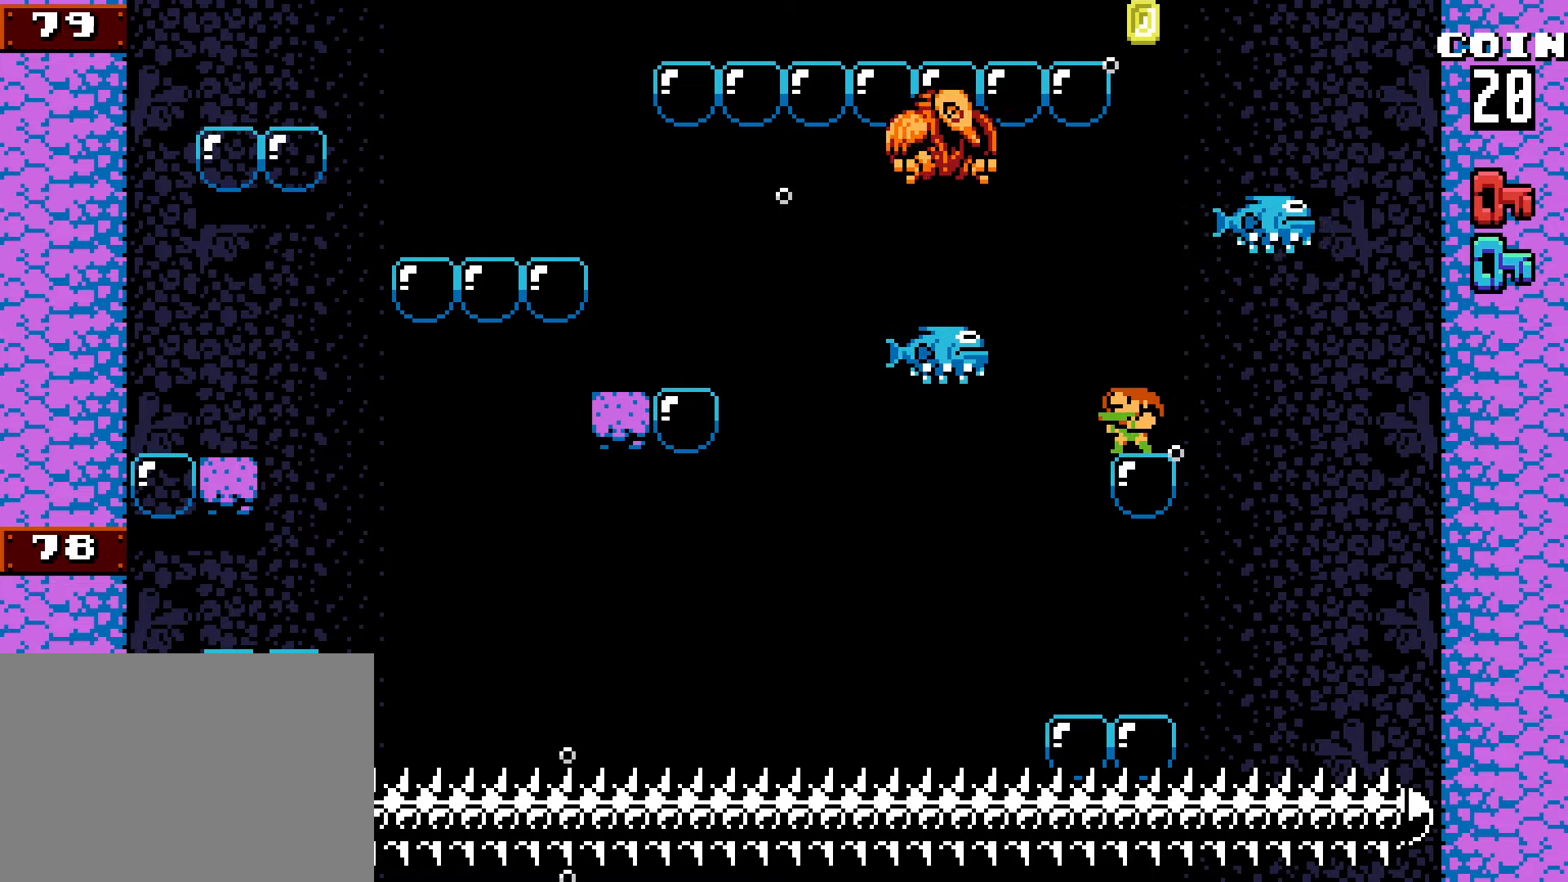
{"keys": ["up", "x", "z"], "events": [[16, "left", "down"], [150, "z", "up"], [216, "z", "down"], [350, "left", "up"], [350, "up", "down"], [383, "left", "down"], [483, "left", "up"], [483, "x", "down"]]}
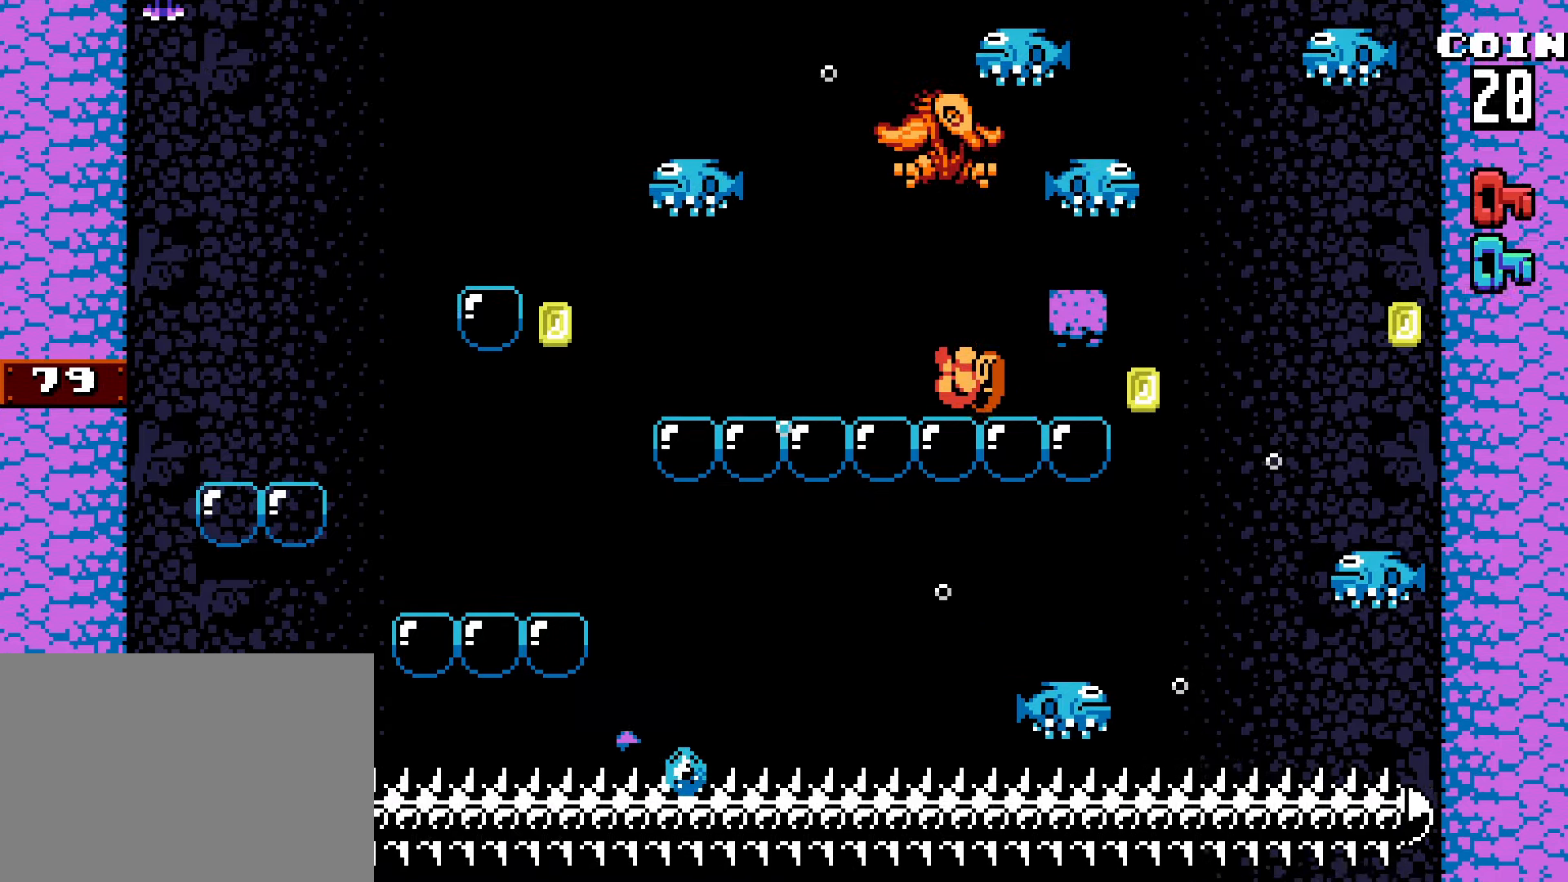
{"keys": ["up", "x", "z"], "events": [[33, "left", "down"], [83, "z", "up"], [133, "left", "up"], [400, "z", "down"]]}
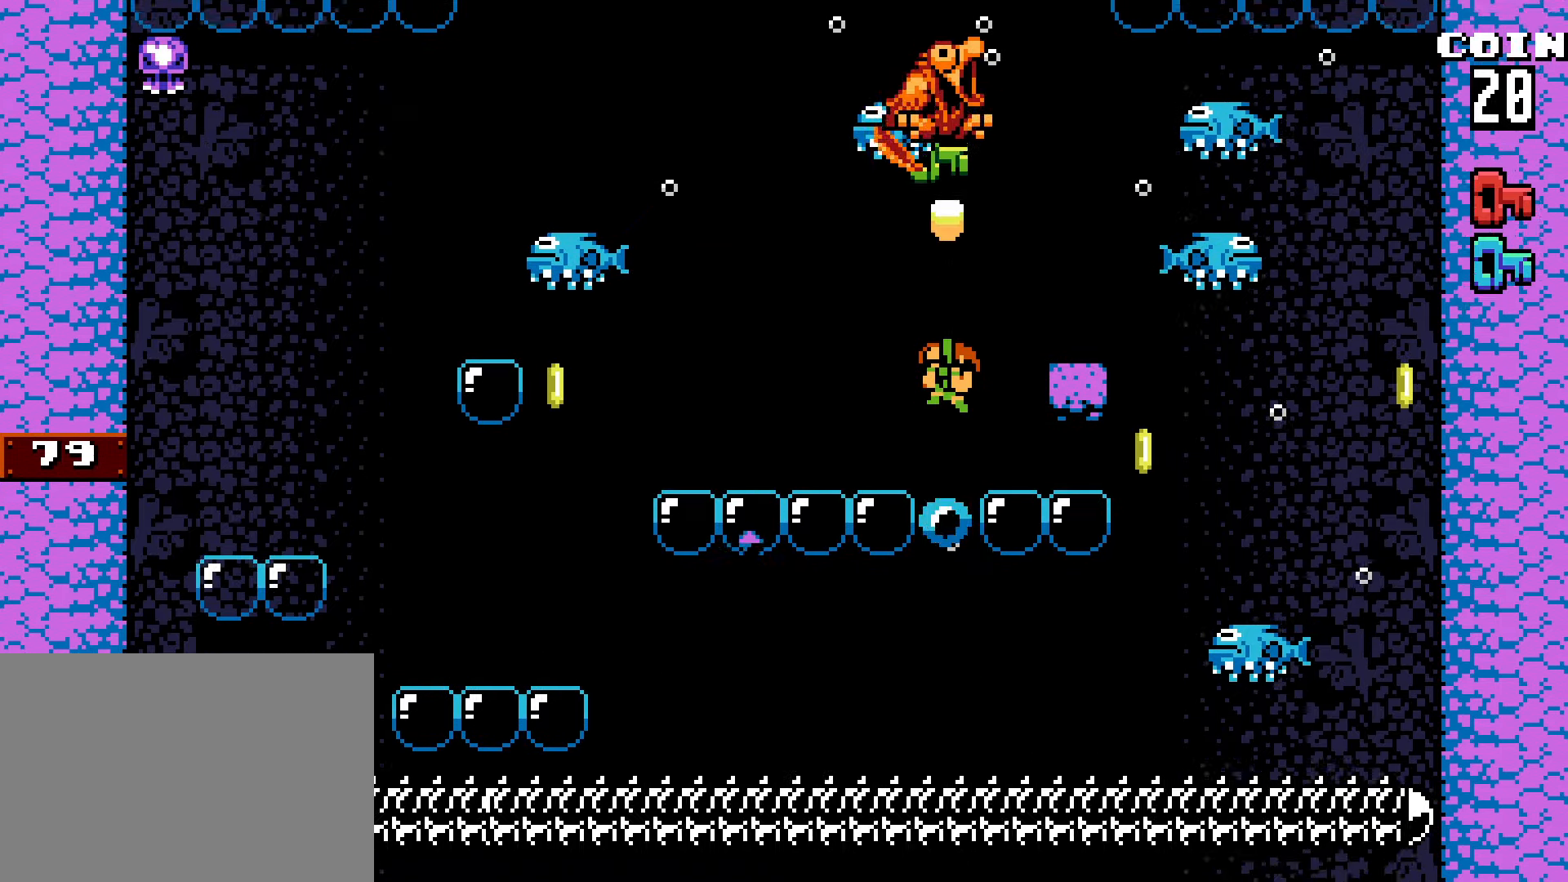
{"keys": ["right", "z"], "events": [[383, "z", "up"], [433, "x", "up"], [466, "right", "down"], [483, "up", "up"], [483, "z", "down"]]}
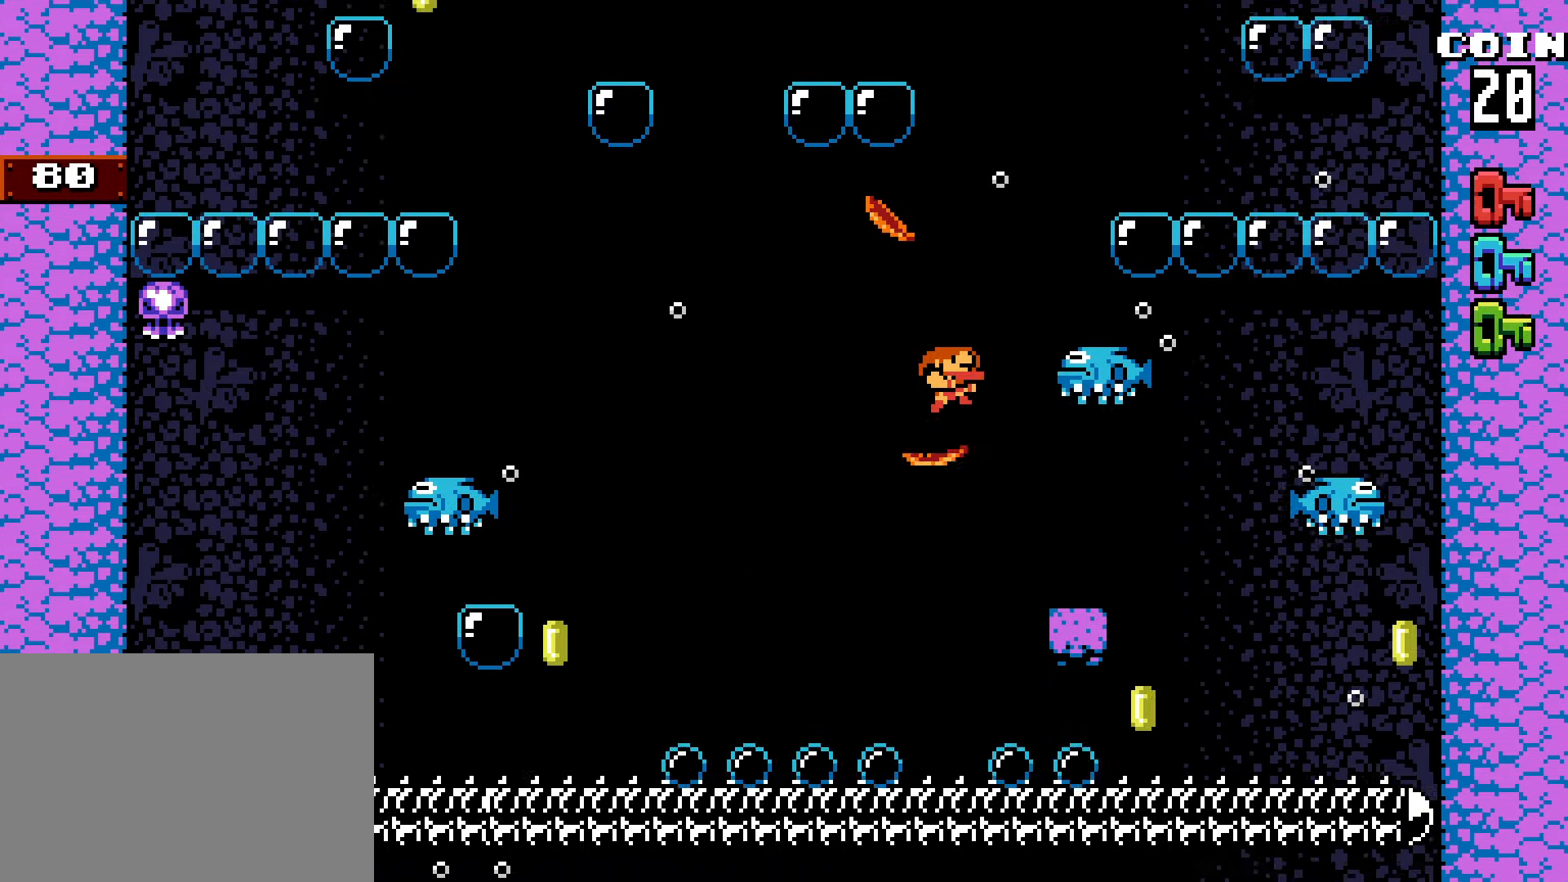
{"keys": ["left"], "events": [[350, "z", "up"], [433, "right", "up"], [483, "left", "down"]]}
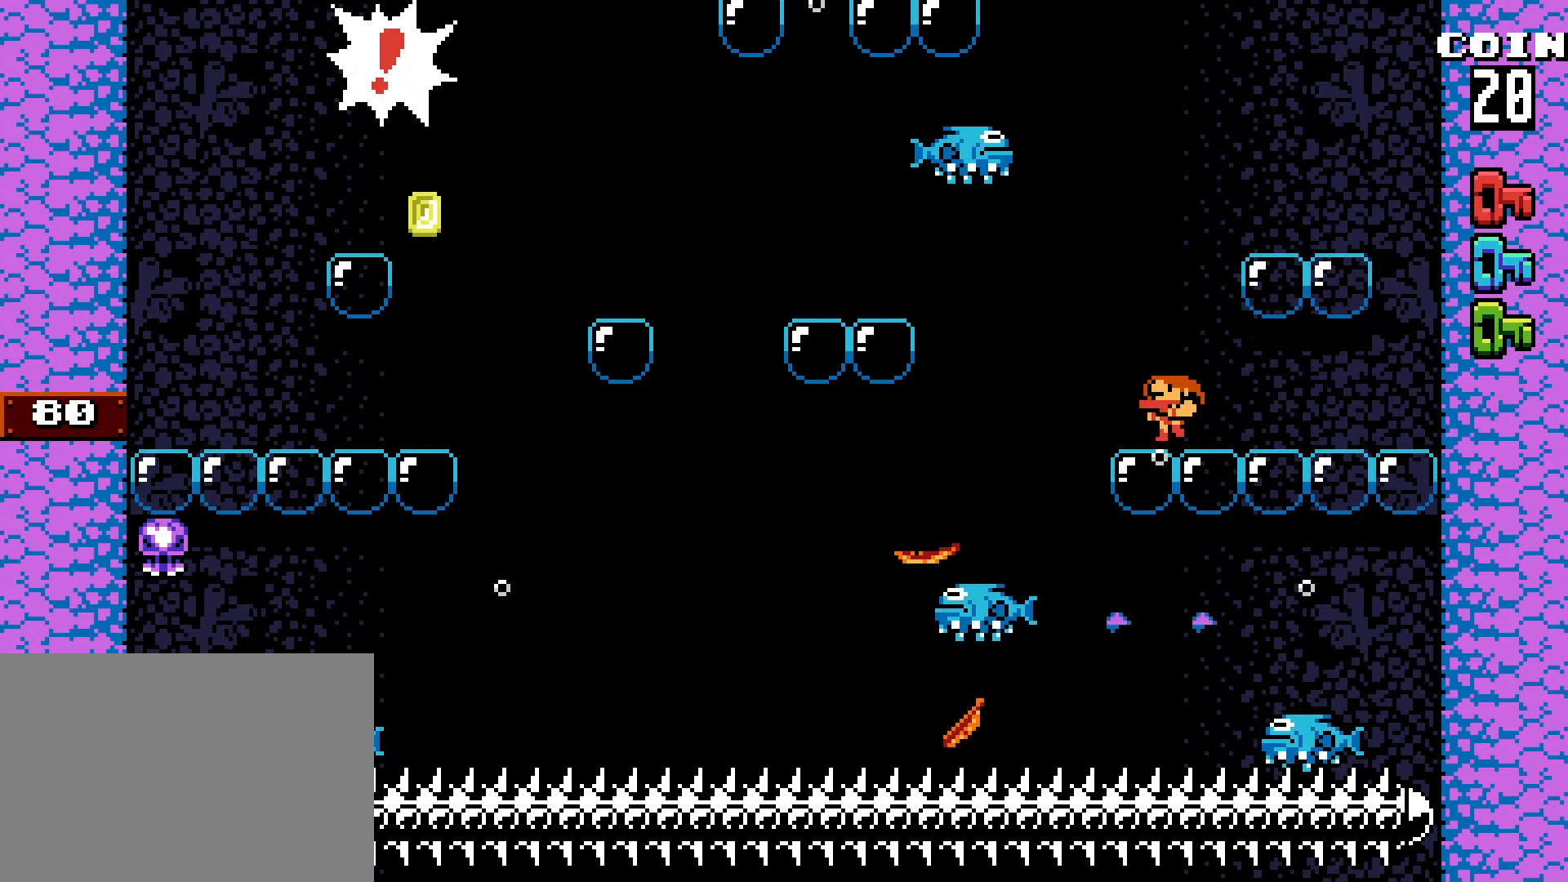
{"keys": ["left"], "events": [[33, "left", "up"], [33, "z", "down"], [116, "right", "down"], [216, "right", "up"], [216, "z", "up"], [266, "z", "down"], [316, "left", "down"], [450, "z", "up"]]}
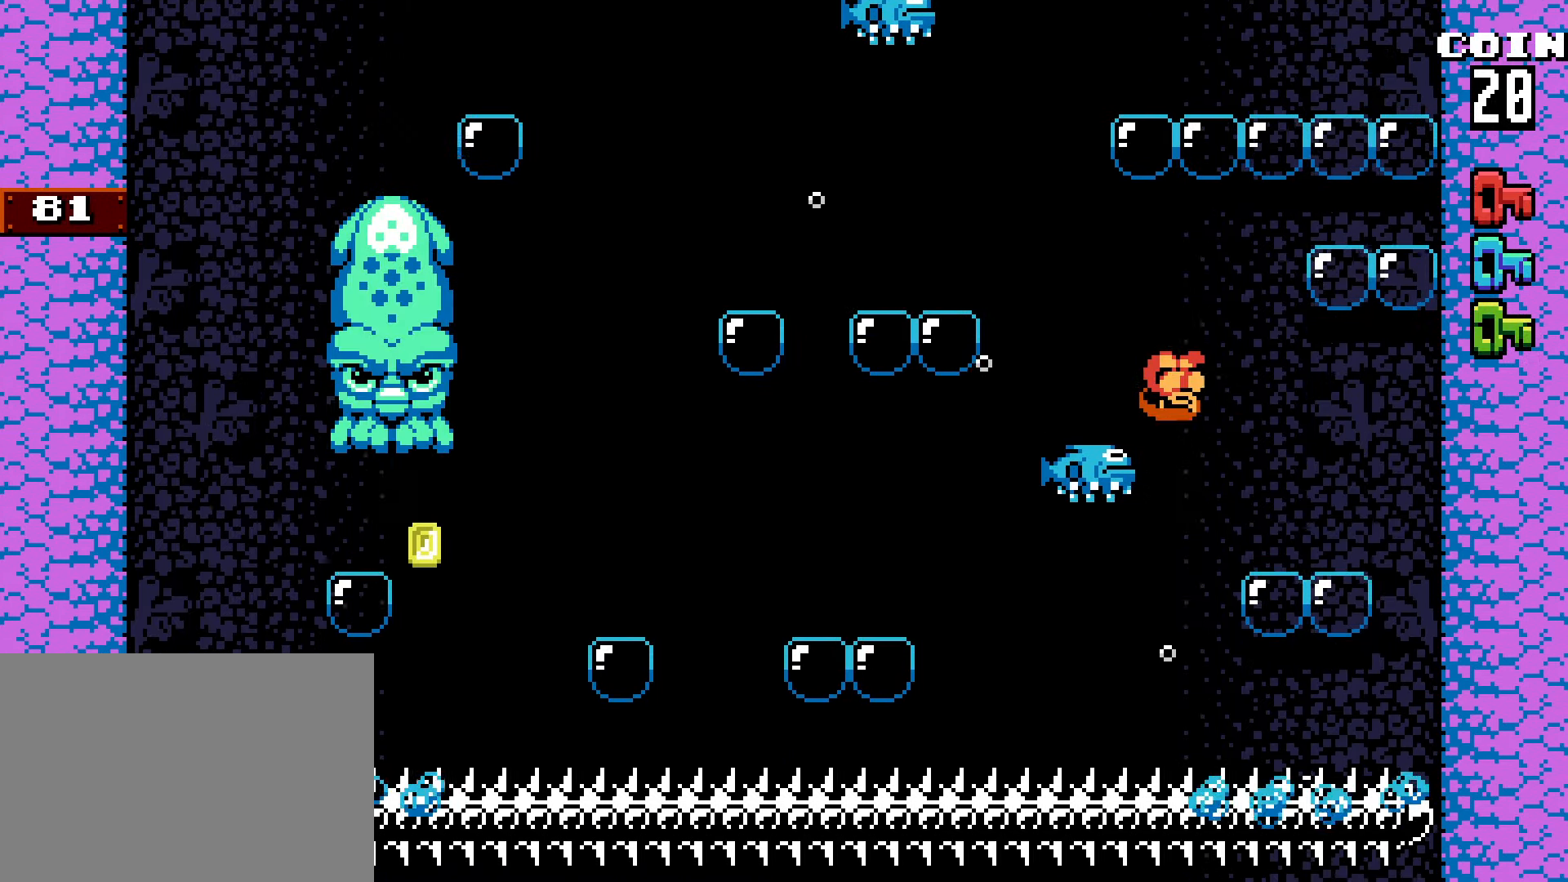
{"keys": ["left"], "events": [[100, "left", "up"], [150, "left", "down"], [200, "z", "down"], [333, "z", "up"]]}
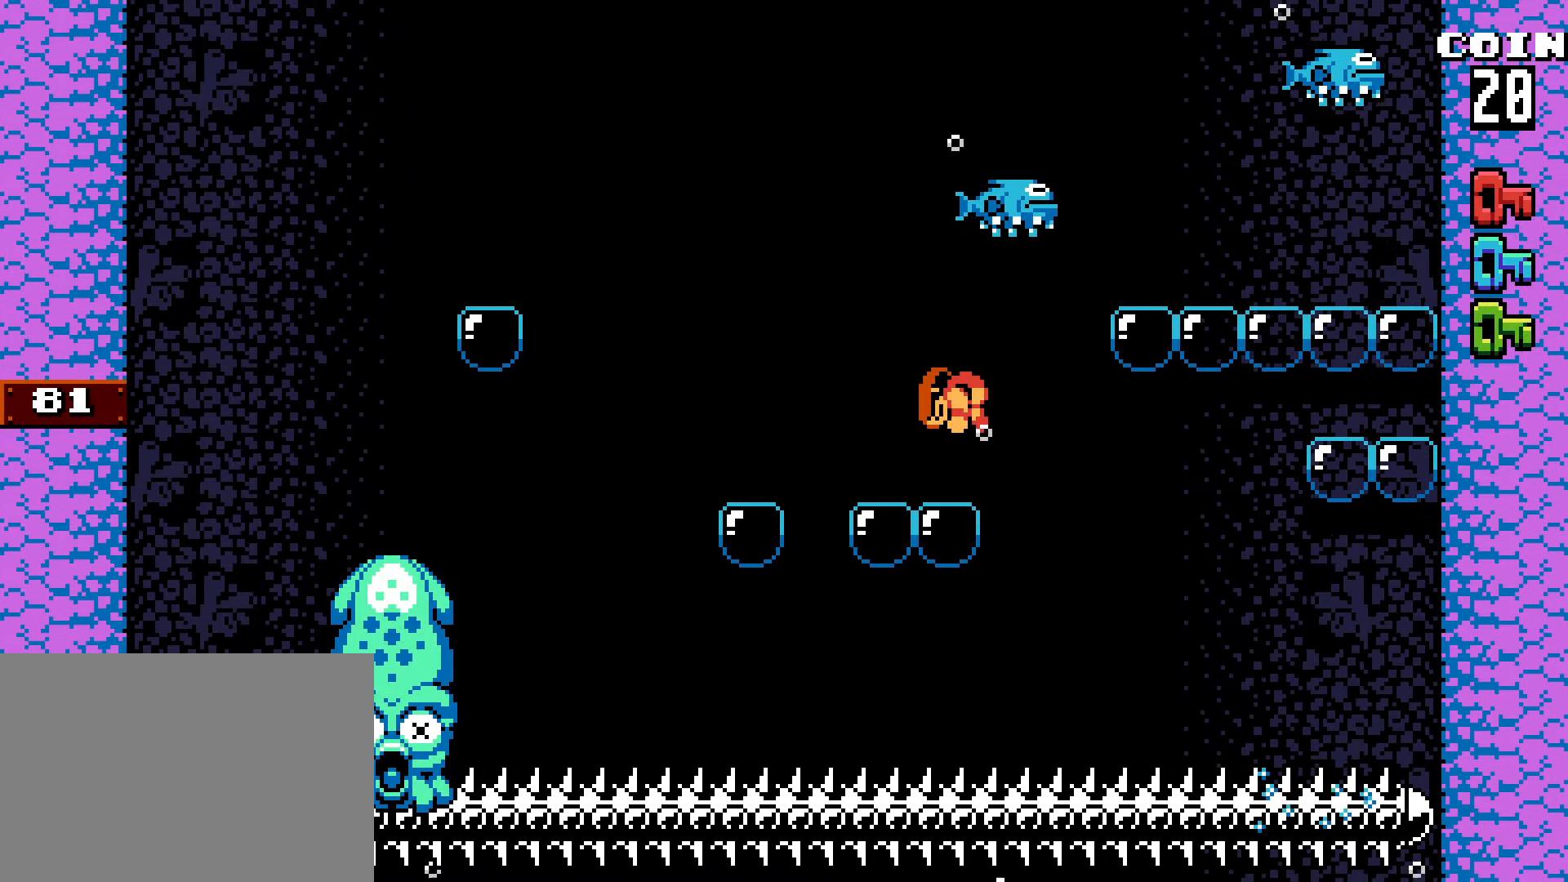
{"keys": ["right"], "events": [[116, "left", "up"], [150, "right", "down"], [200, "z", "down"], [300, "right", "up"], [433, "right", "down"], [500, "z", "up"]]}
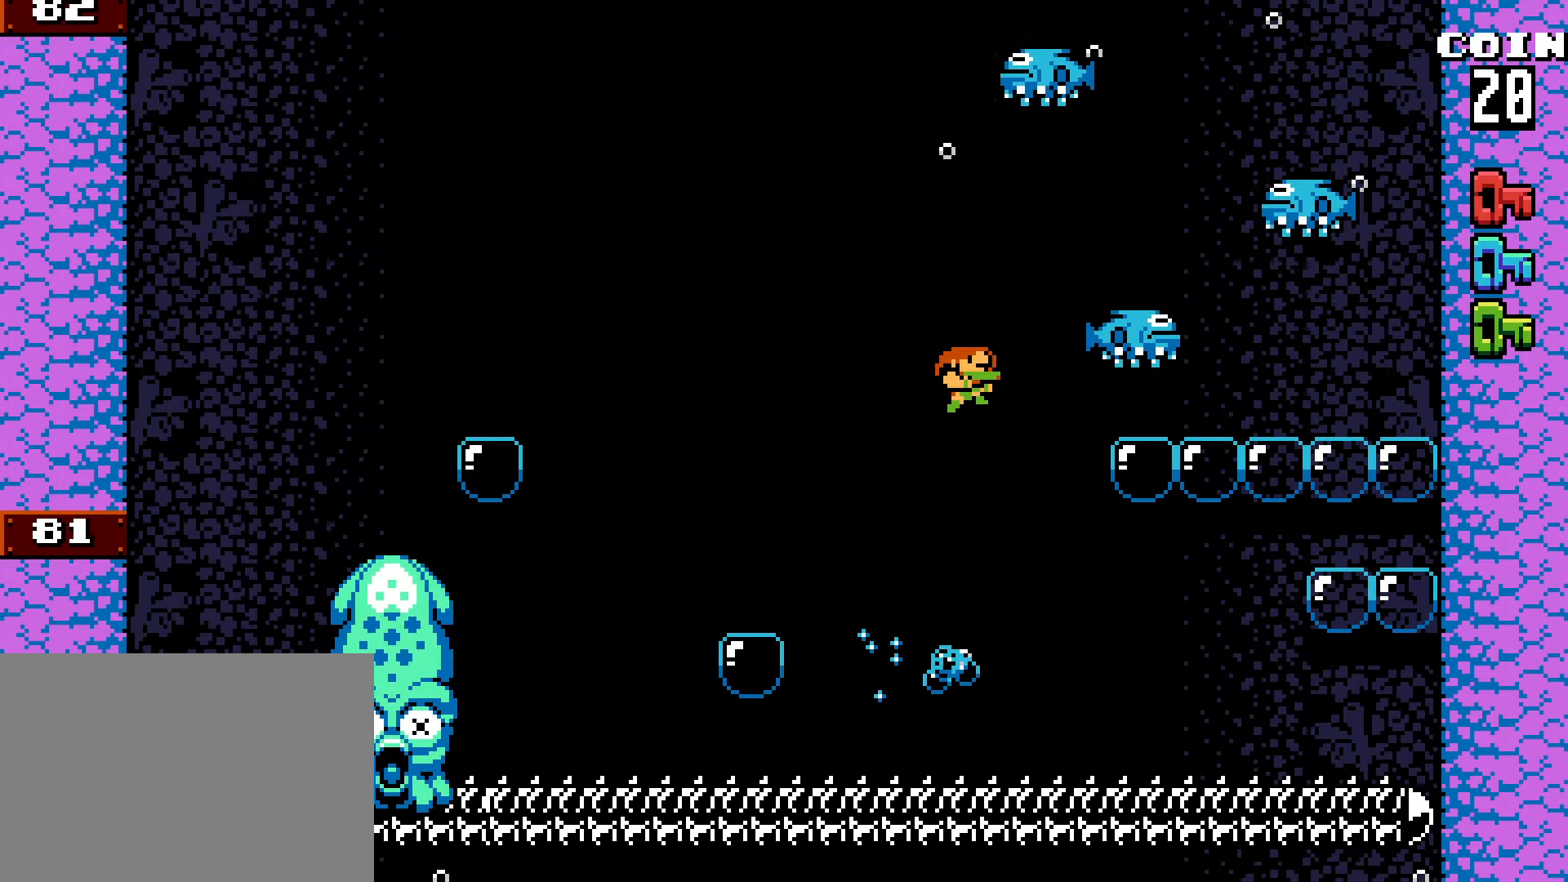
{"keys": ["right"], "events": [[83, "right", "up"], [83, "z", "down"], [116, "right", "down"], [366, "z", "up"], [400, "right", "up"], [450, "left", "down"], [500, "left", "up"], [500, "right", "down"]]}
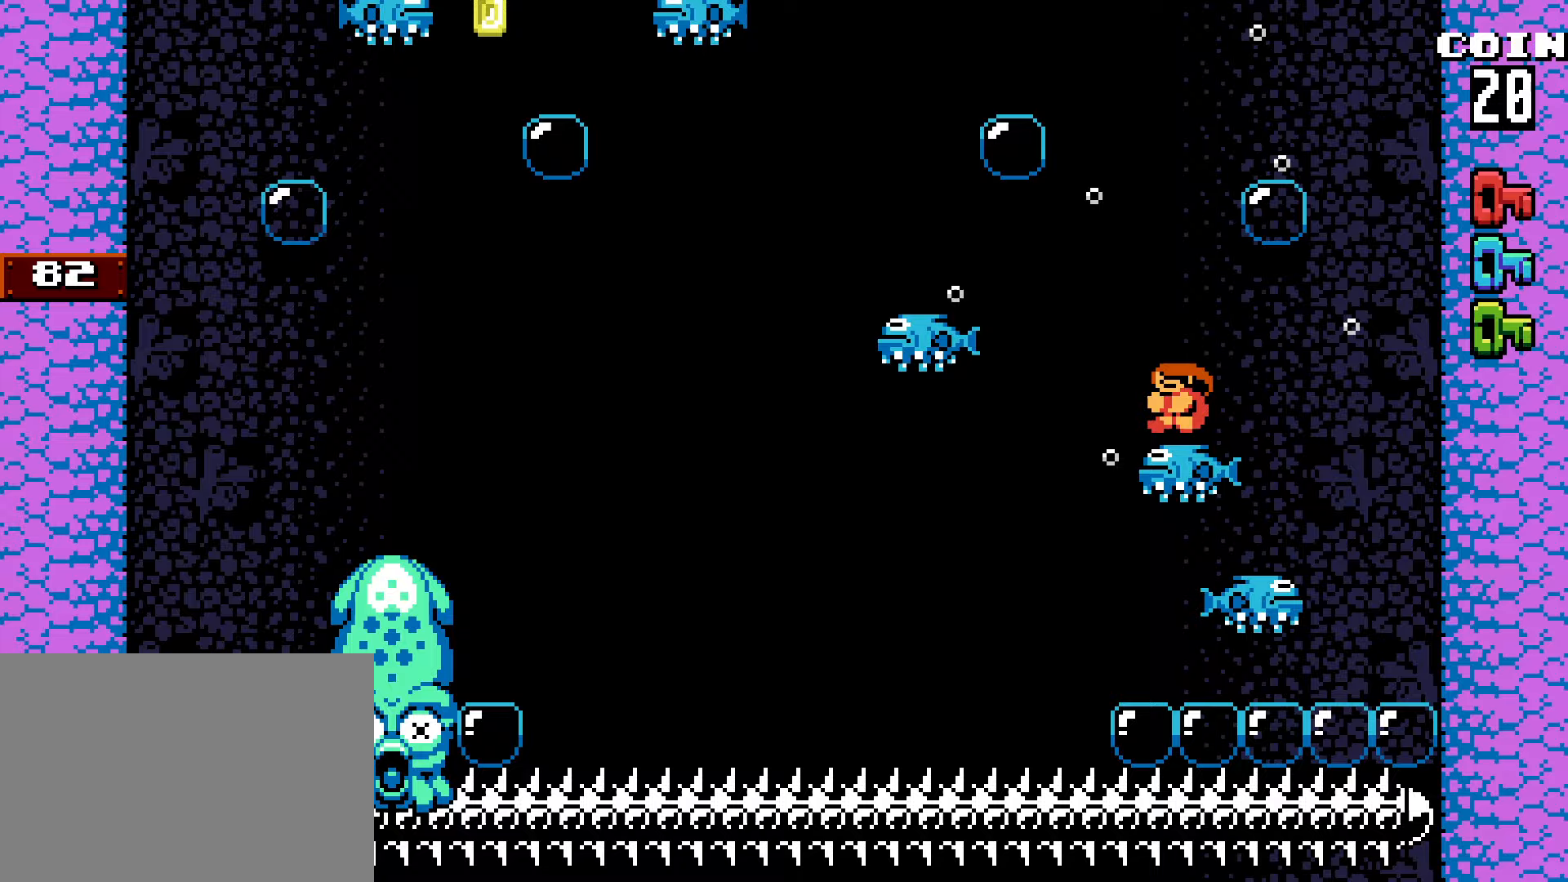
{"keys": [], "events": [[50, "right", "up"], [50, "z", "down"], [250, "right", "down"], [383, "z", "up"], [467, "right", "up"]]}
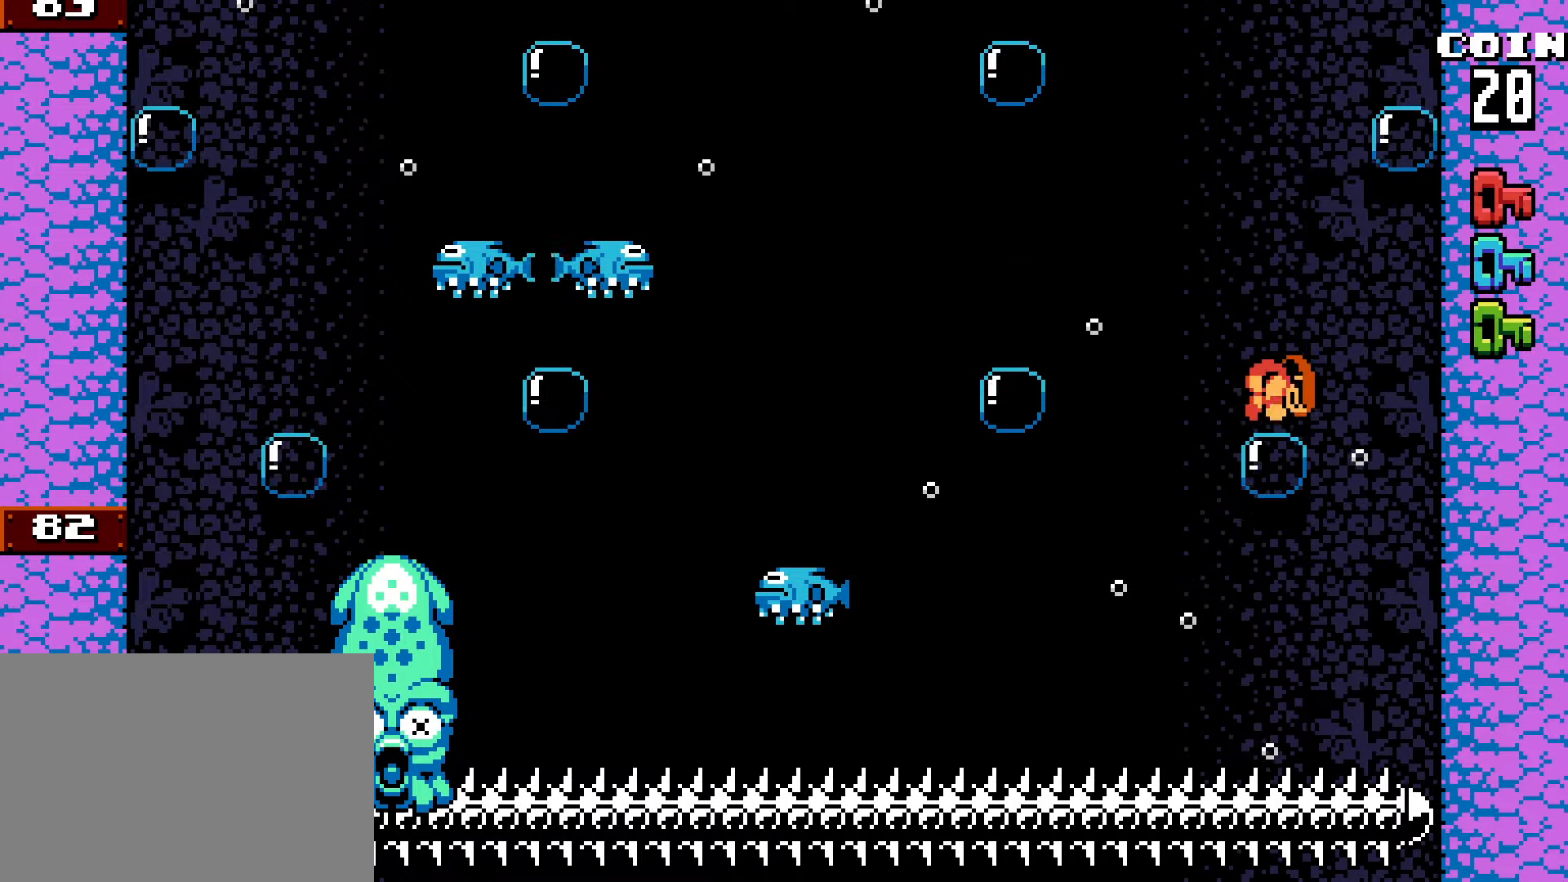
{"keys": ["left", "z"], "events": [[17, "left", "down"], [67, "z", "down"], [350, "z", "up"], [383, "left", "up"], [433, "z", "down"], [483, "left", "down"]]}
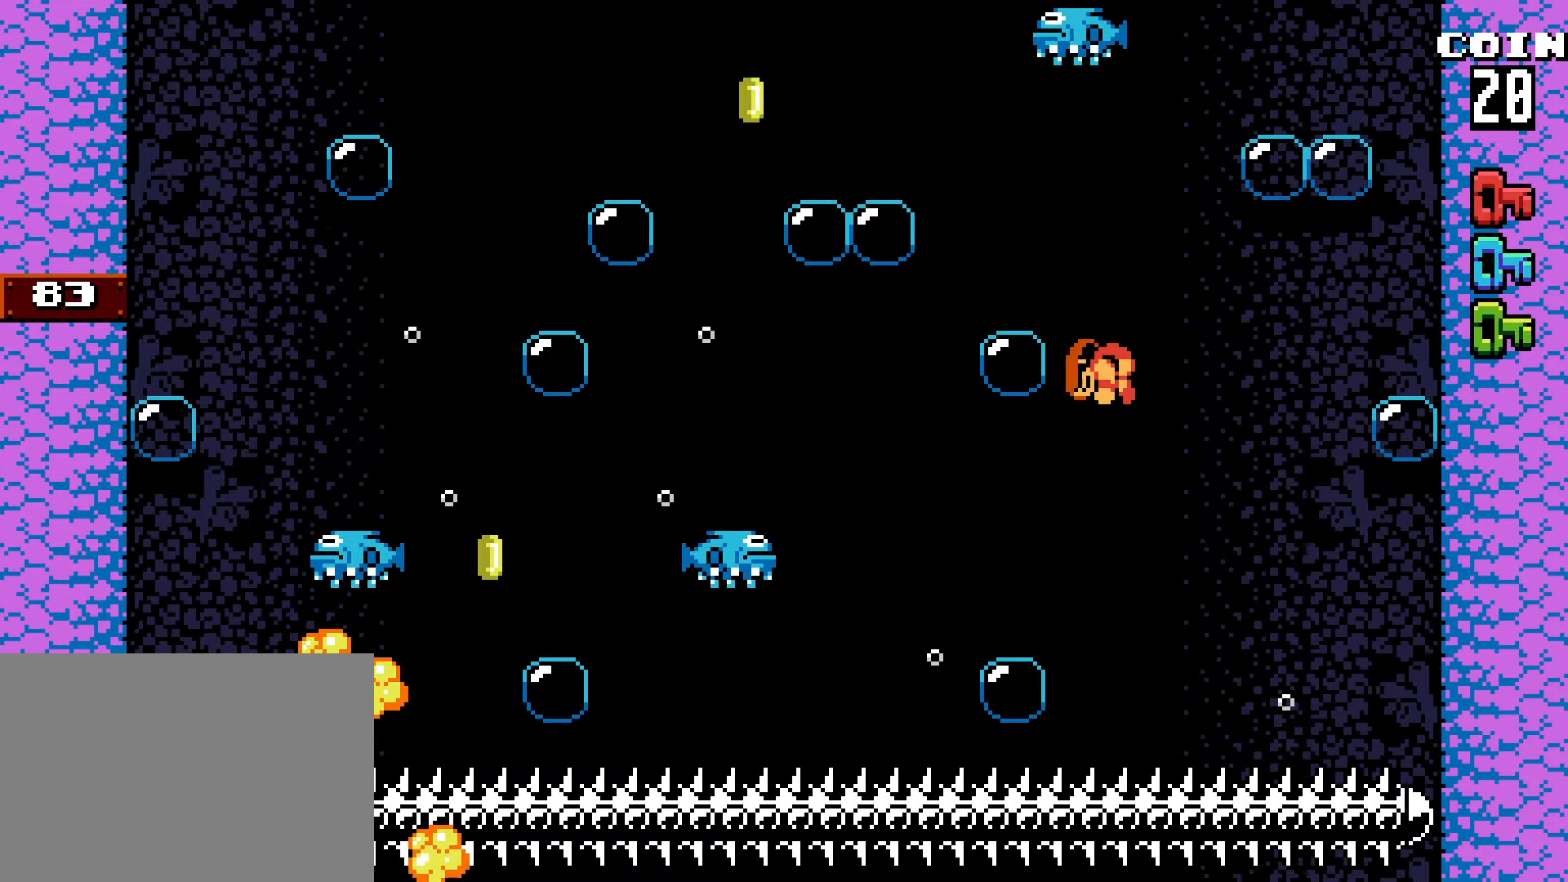
{"keys": ["z"], "events": [[117, "z", "up"], [217, "left", "up"], [317, "right", "down"], [317, "z", "down"], [500, "right", "up"]]}
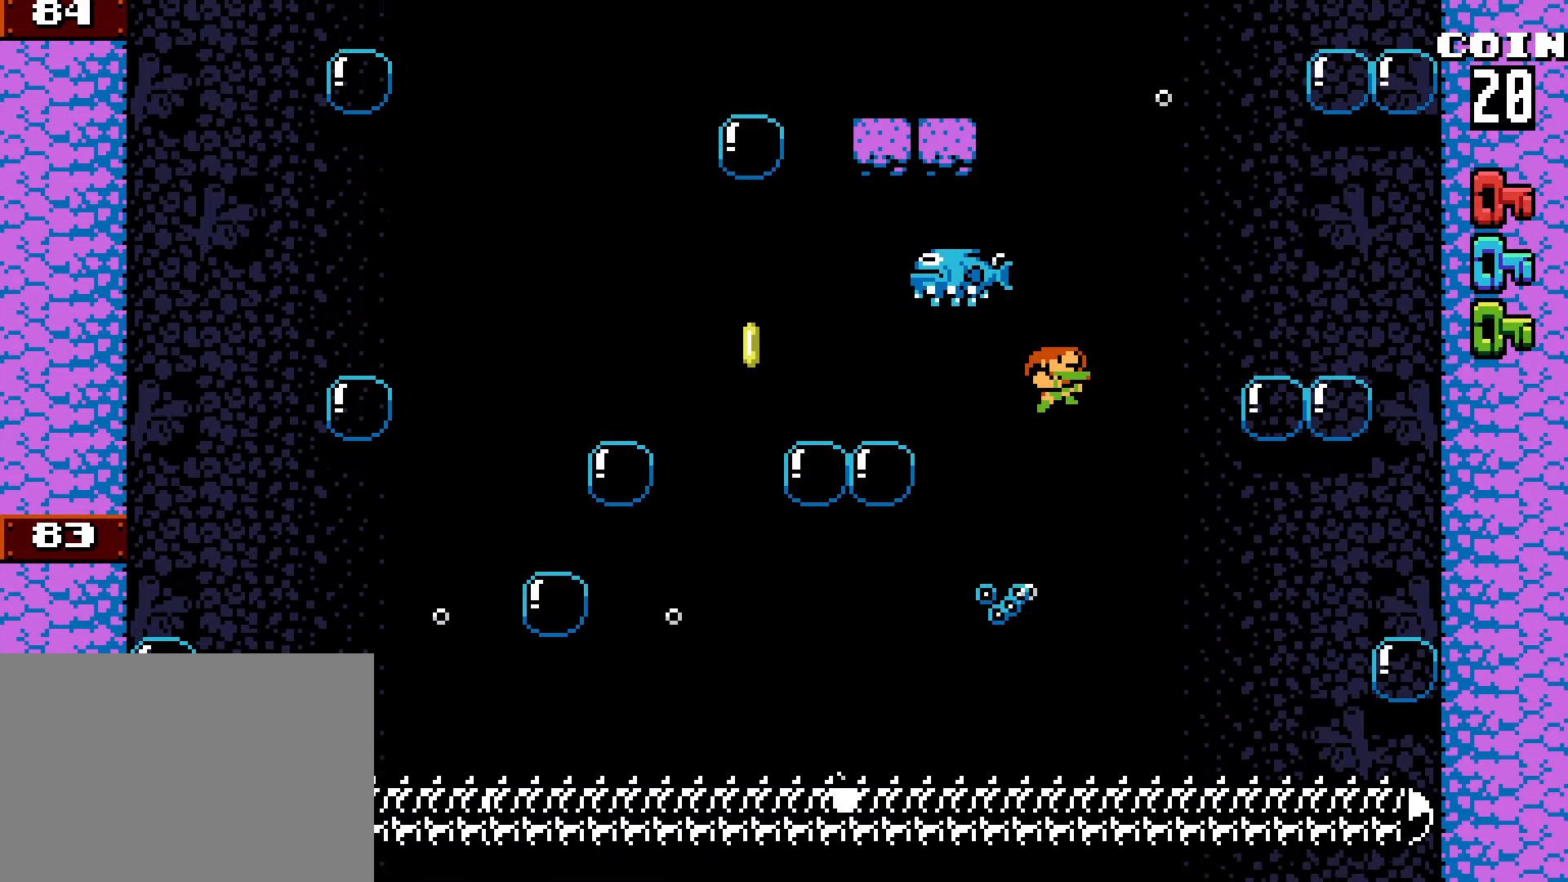
{"keys": ["left", "z"], "events": [[50, "left", "down"], [133, "z", "up"], [183, "left", "up"], [183, "z", "down"], [333, "left", "down"]]}
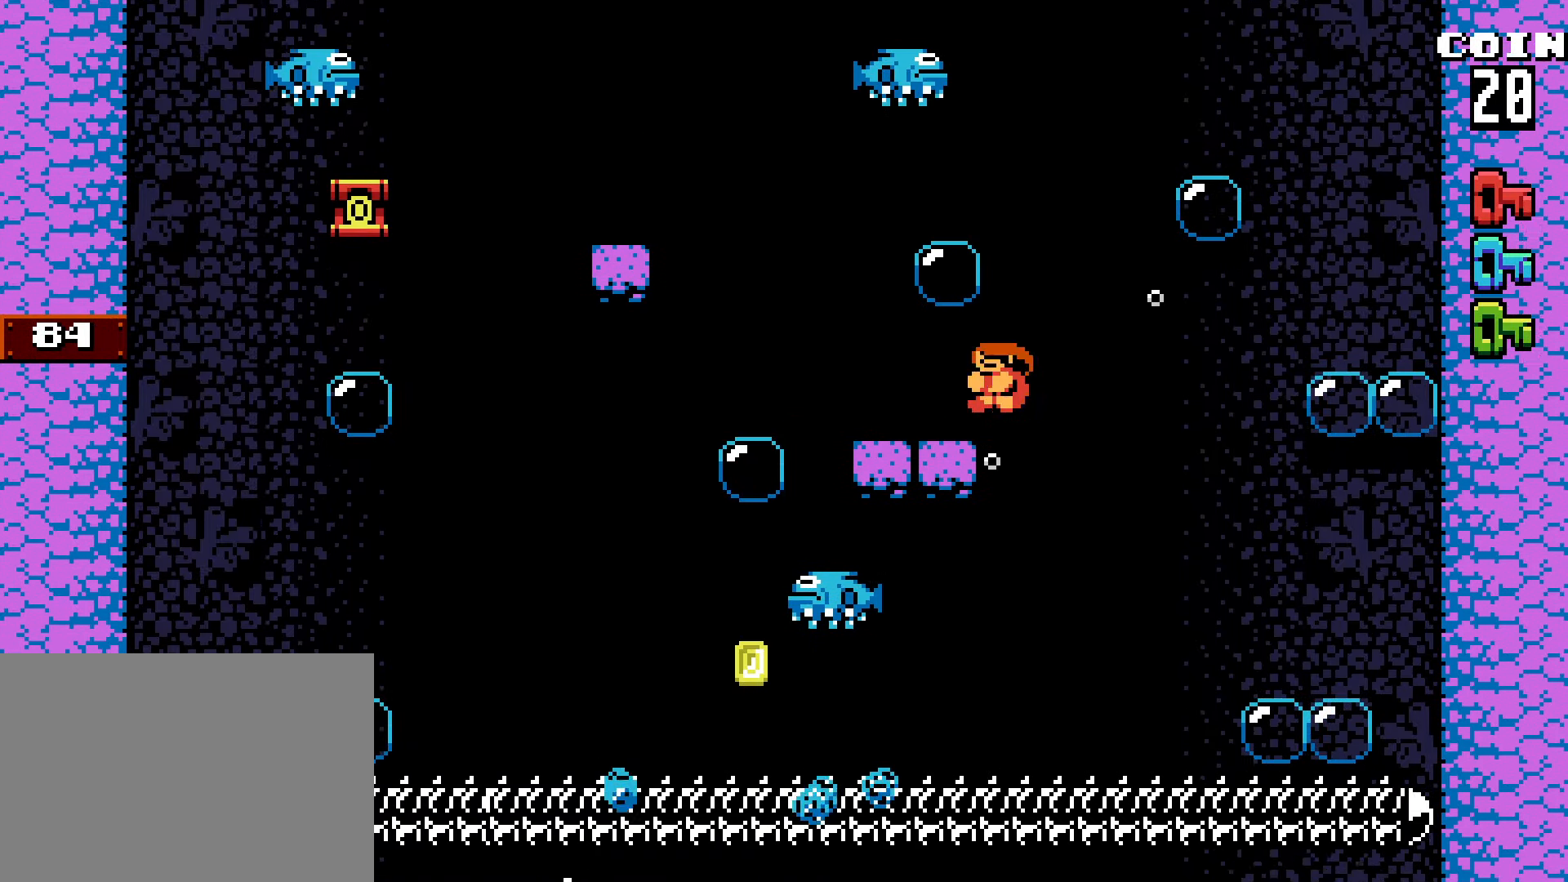
{"keys": [], "events": [[17, "z", "up"], [117, "left", "up"], [150, "z", "down"], [433, "z", "up"]]}
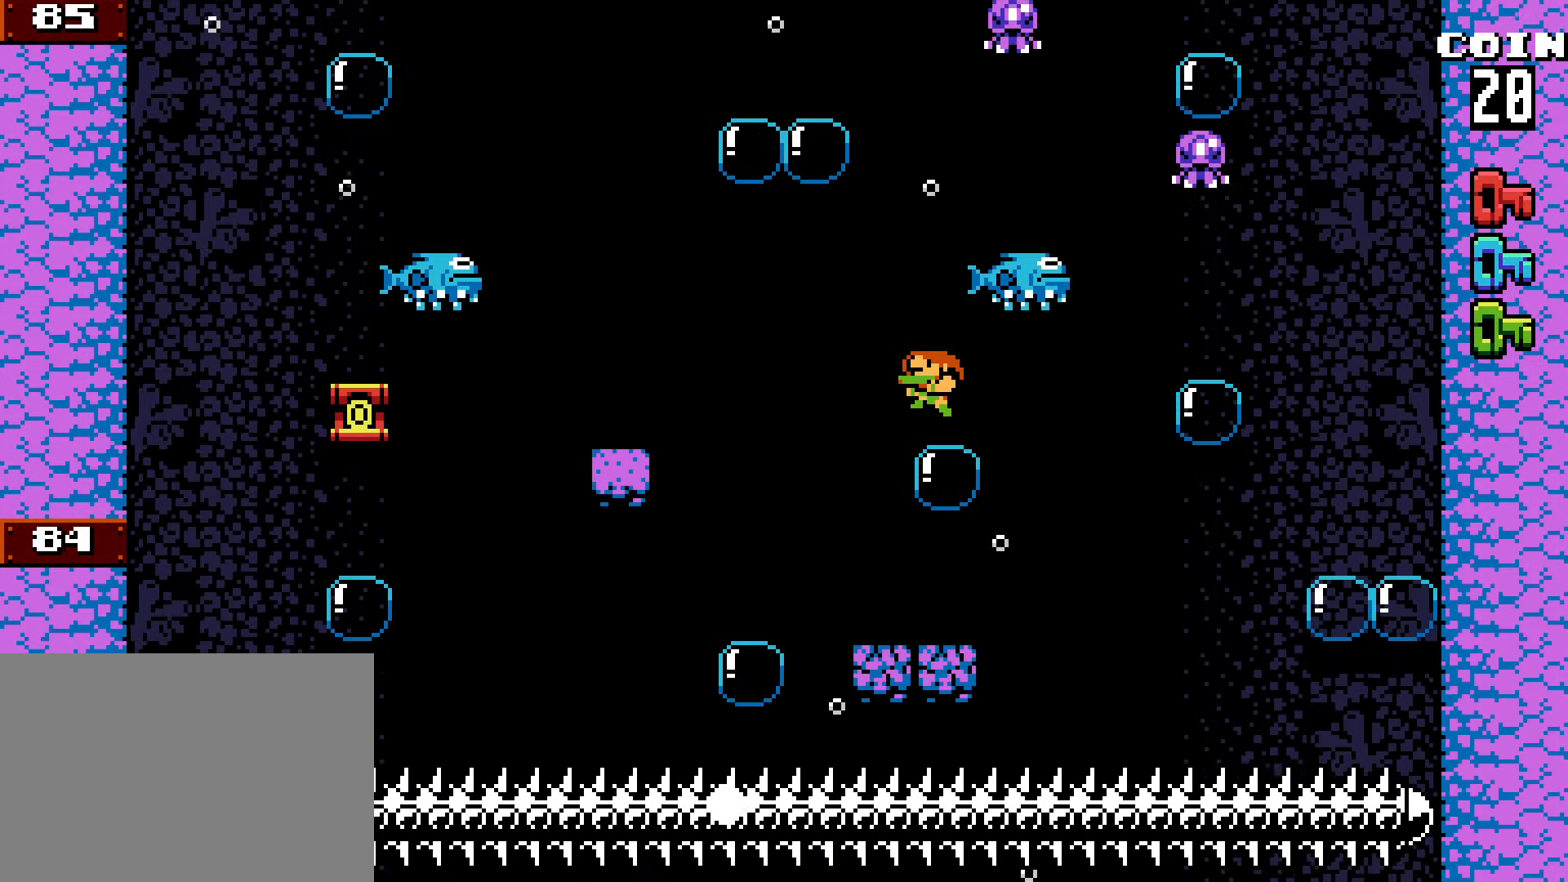
{"keys": ["left", "z"], "events": [[133, "right", "down"], [233, "right", "up"], [267, "z", "down"], [317, "left", "down"], [450, "z", "up"], [500, "z", "down"]]}